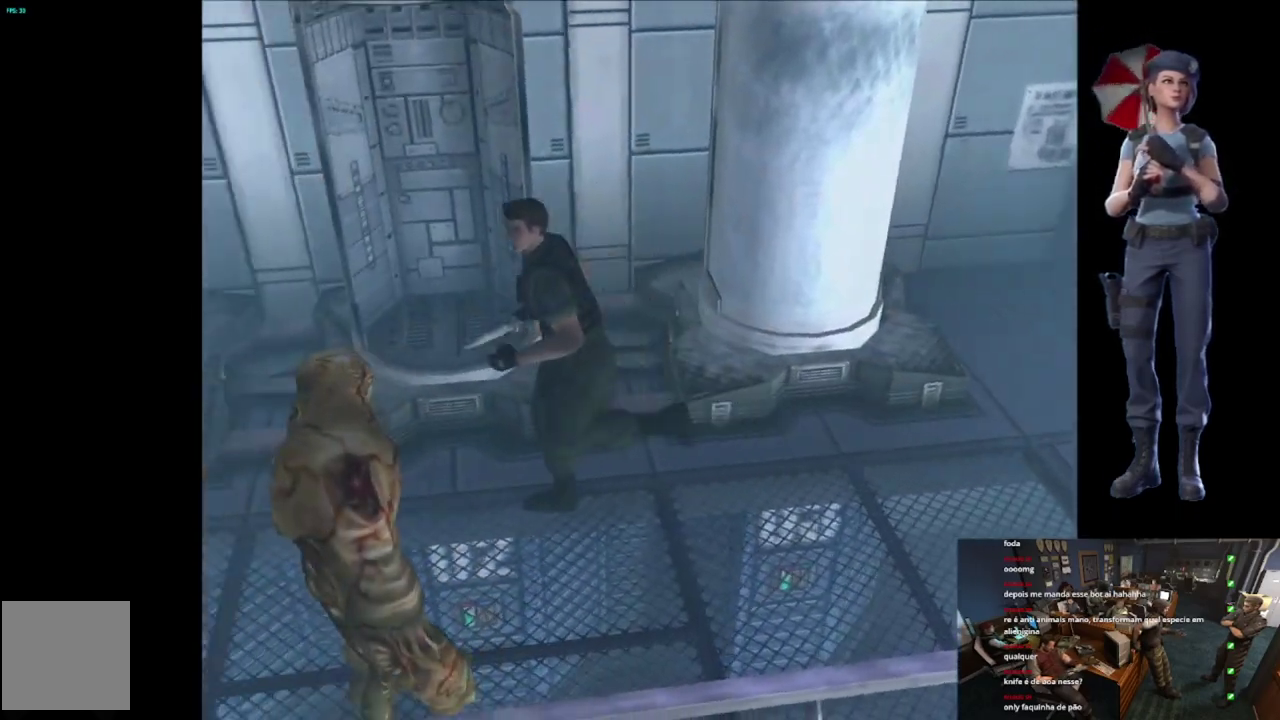
Gameplay with a controller (Xbox layout); each line is a JSON object with the inputs held at the frame after it. "events" lists button and stick changes between this image and that frame as [ms after this image, input, new state], when the widget could be followed in between.
{"buttons": ["X"], "left_stick": "up", "right_stick": "center", "events": []}
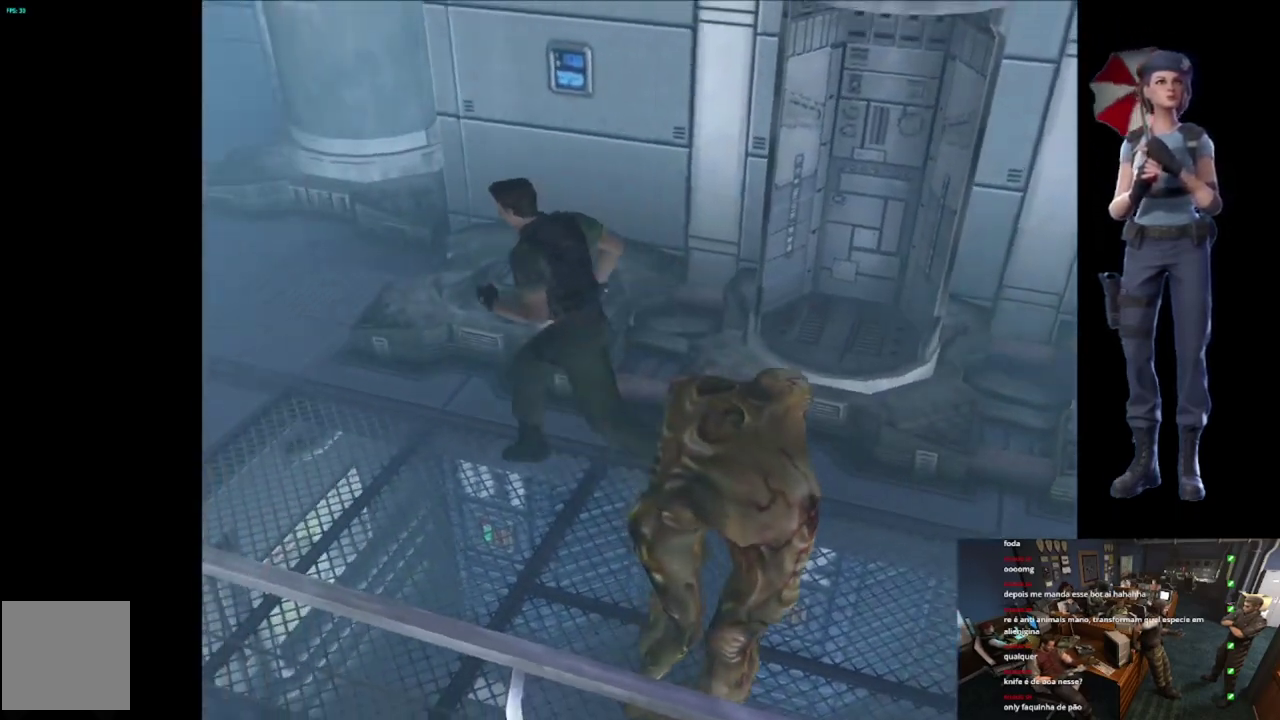
{"buttons": ["X"], "left_stick": "up", "right_stick": "center", "events": []}
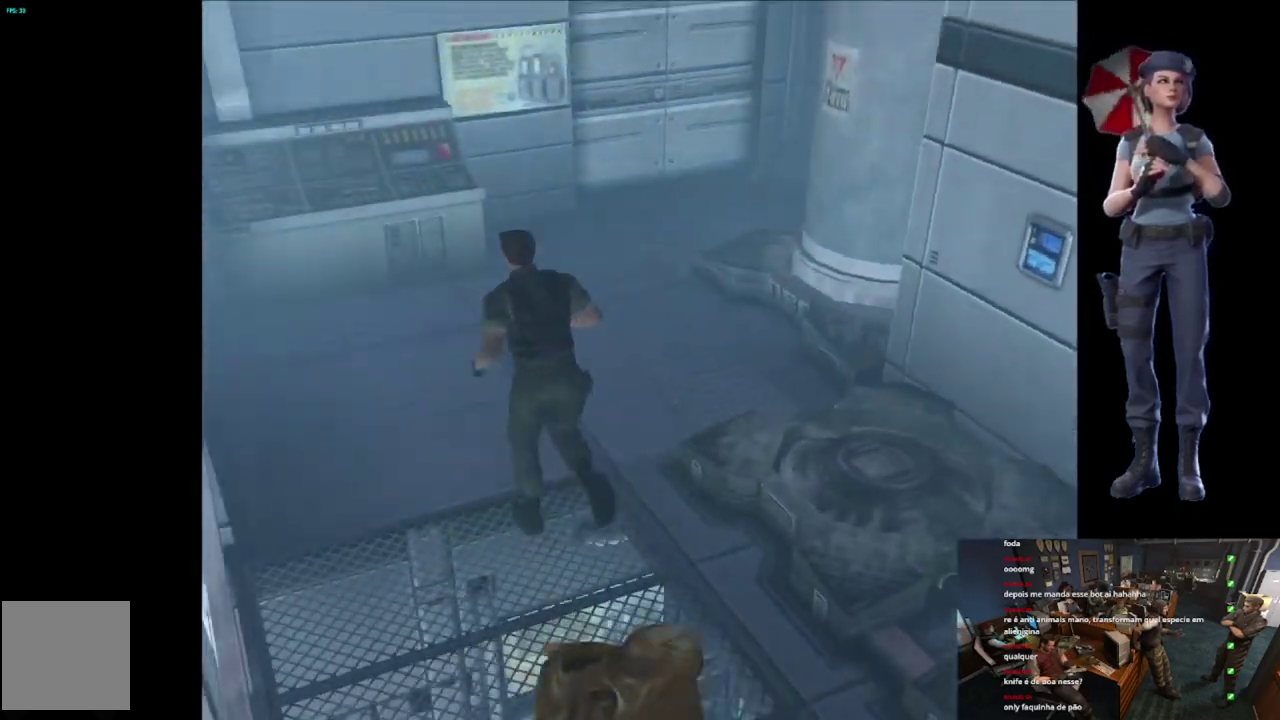
{"buttons": ["X"], "left_stick": "up", "right_stick": "center", "events": [[17, "left_stick", "up-right"], [284, "left_stick", "up"]]}
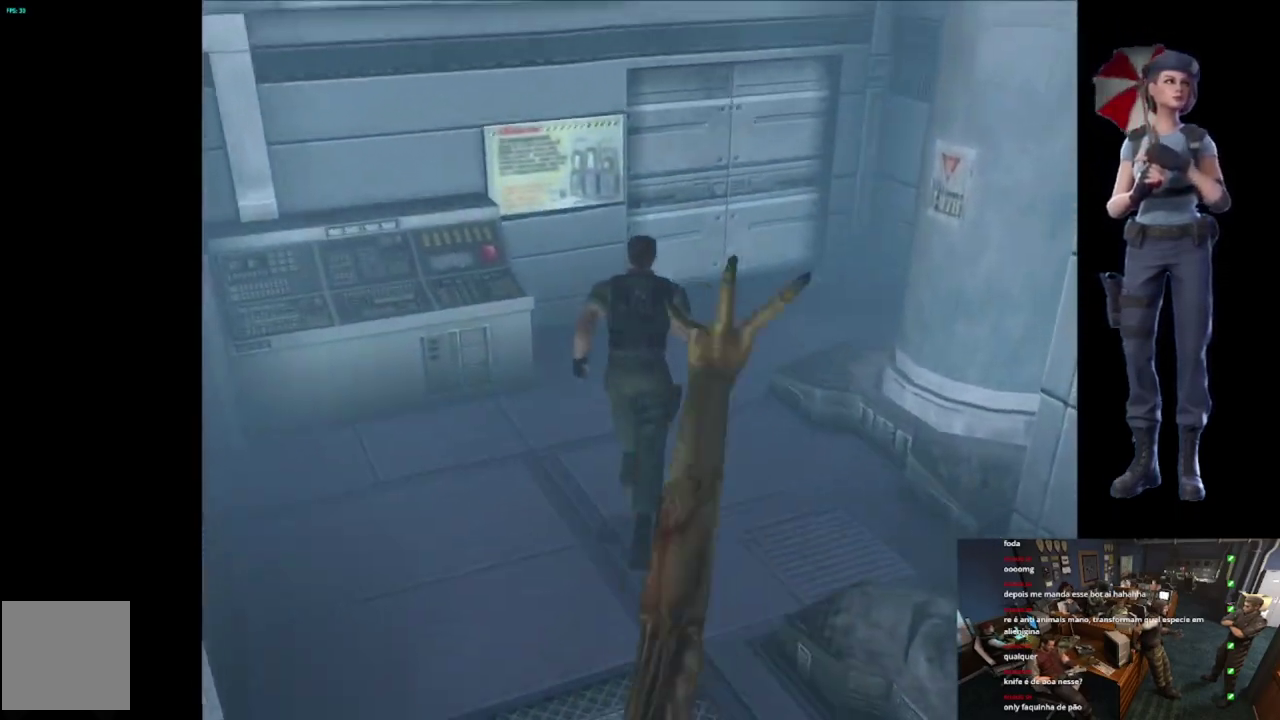
{"buttons": ["X"], "left_stick": "up", "right_stick": "center", "events": []}
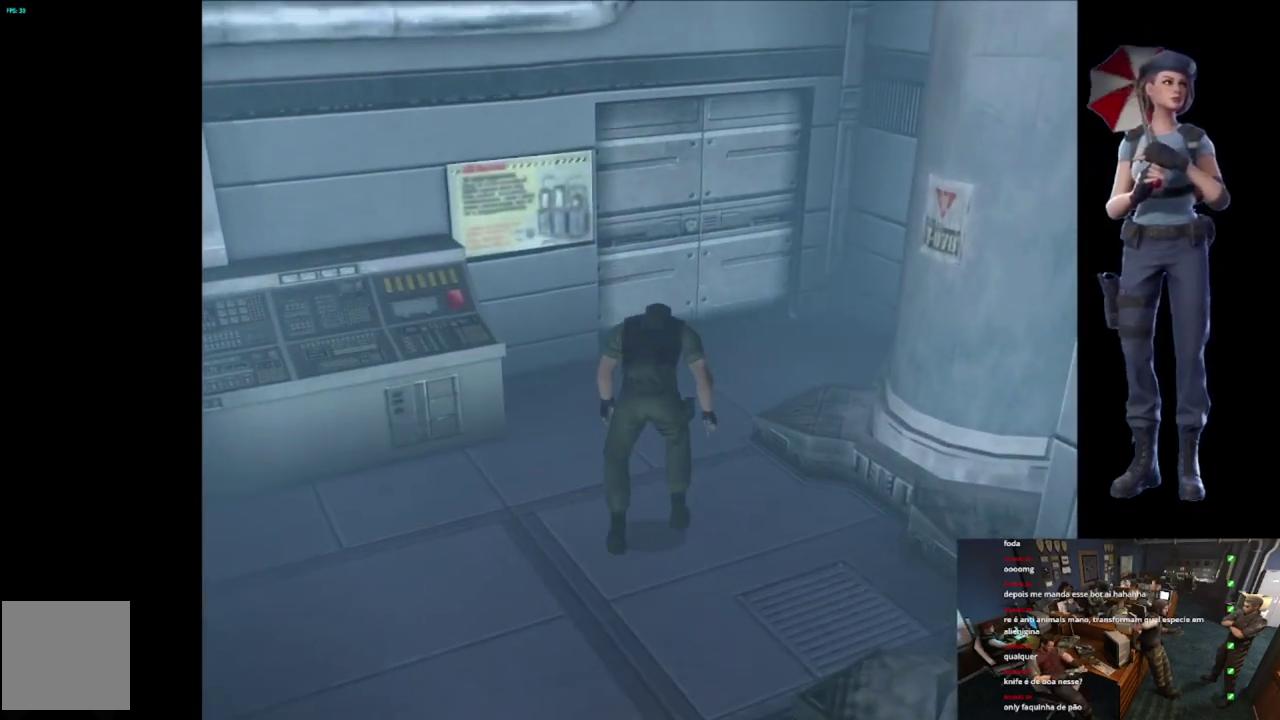
{"buttons": ["X"], "left_stick": "up", "right_stick": "center", "events": []}
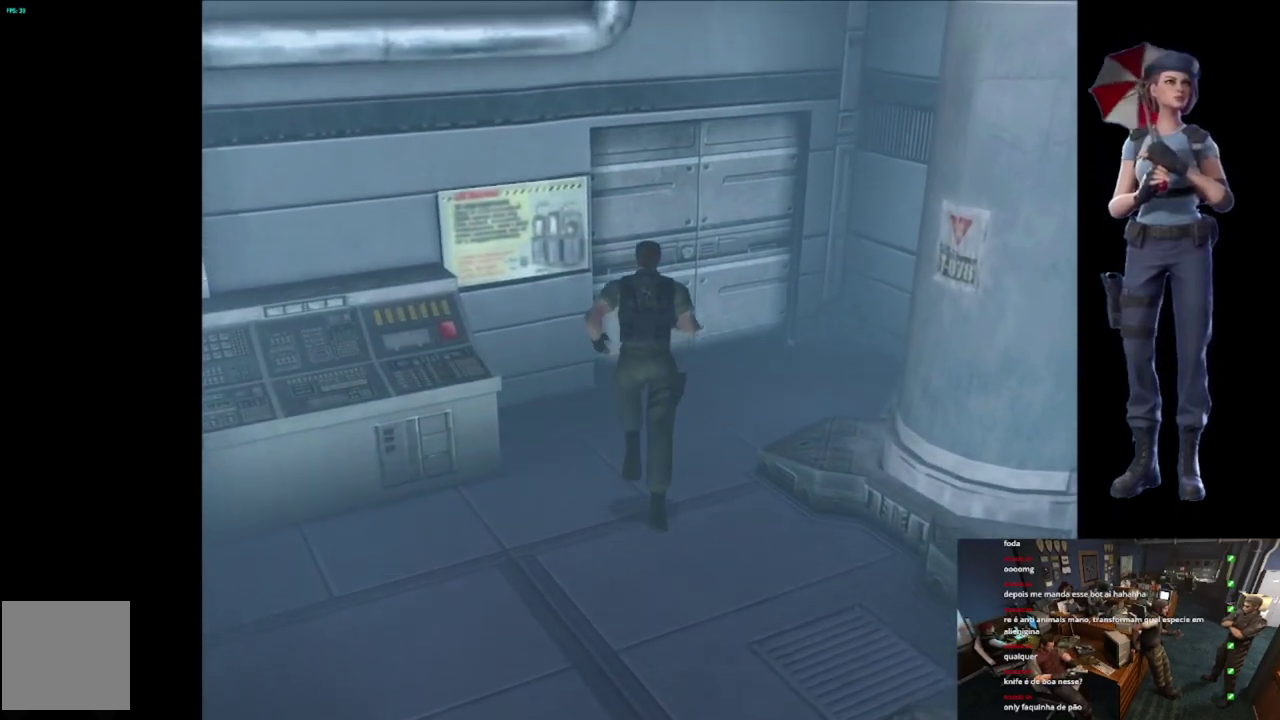
{"buttons": ["X"], "left_stick": "up", "right_stick": "center", "events": [[217, "A", "down"], [317, "A", "up"], [383, "A", "down"], [467, "A", "up"]]}
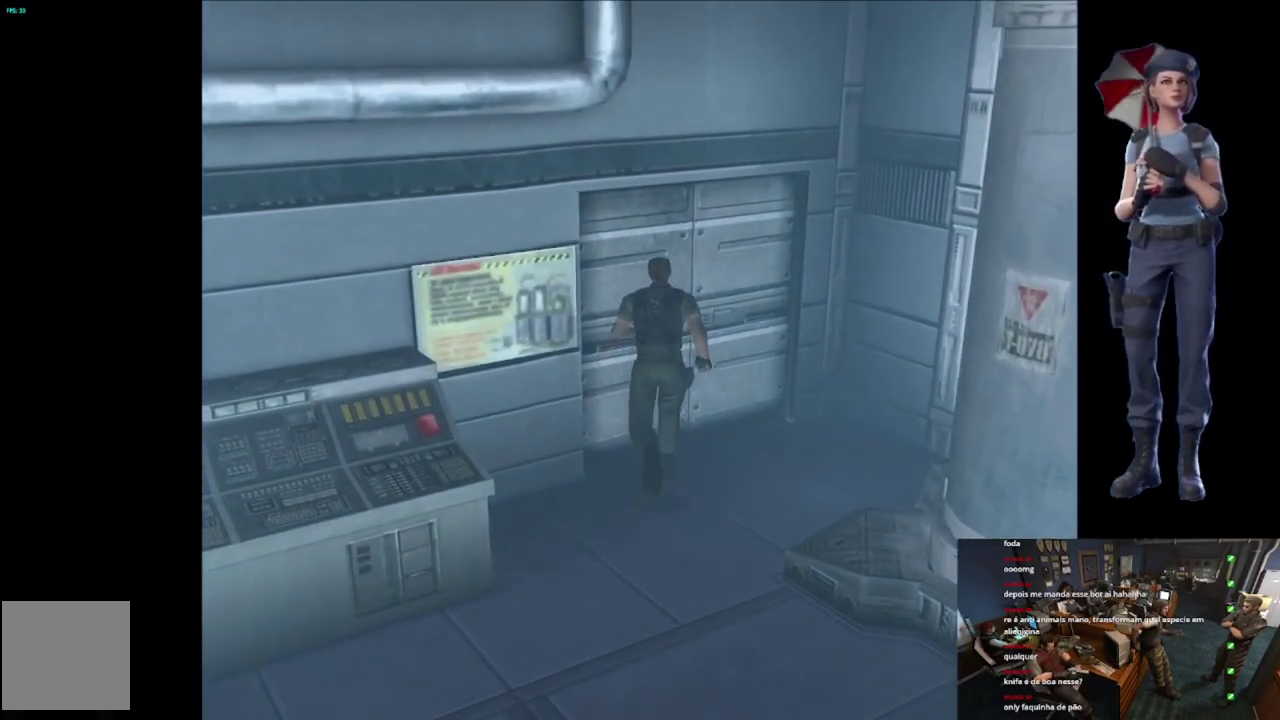
{"buttons": ["X"], "left_stick": "center", "right_stick": "center", "events": [[67, "A", "down"], [367, "left_stick", "center"], [501, "A", "up"]]}
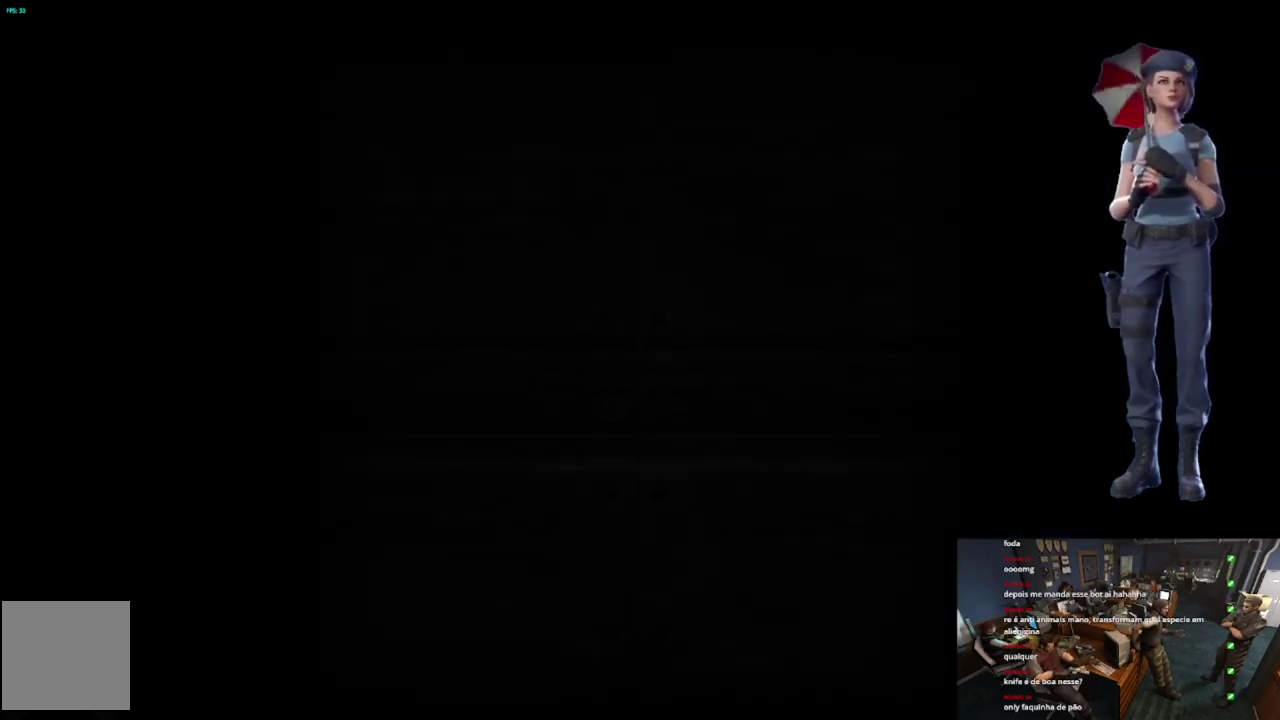
{"buttons": [], "left_stick": "center", "right_stick": "center", "events": [[50, "X", "up"]]}
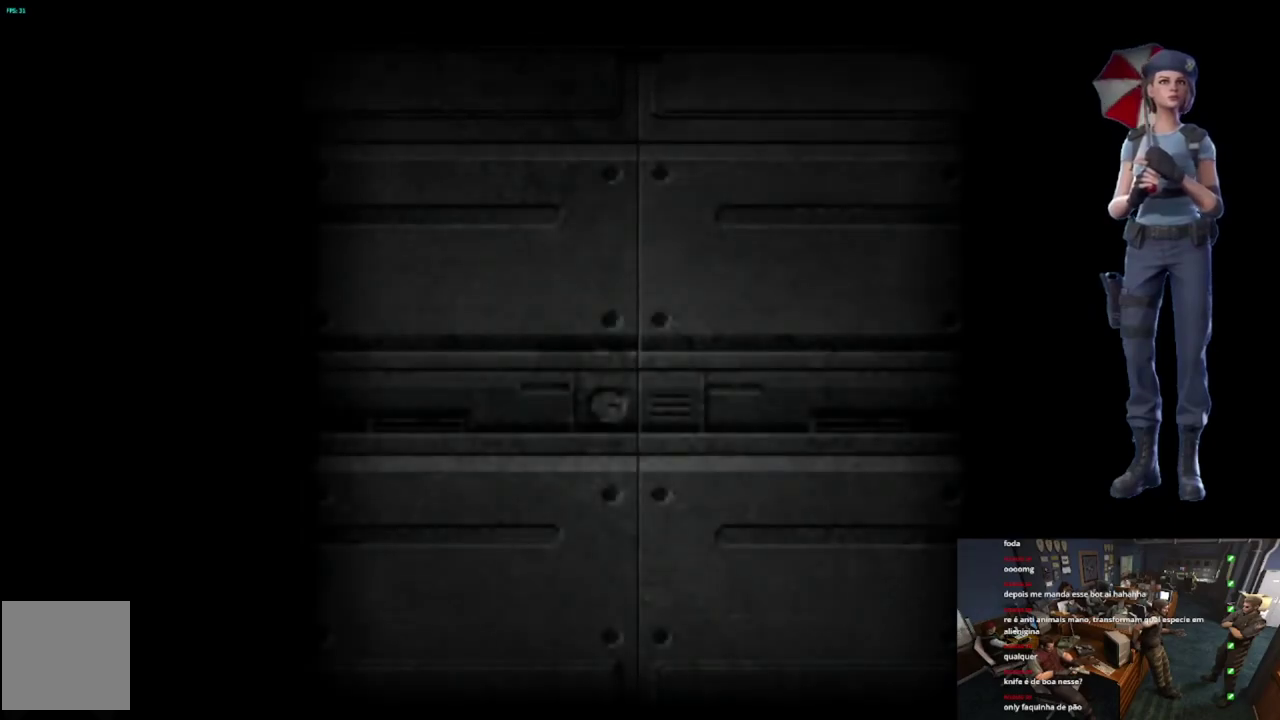
{"buttons": [], "left_stick": "center", "right_stick": "center", "events": [[84, "L1", "down"], [334, "L1", "up"], [417, "L1", "down"], [484, "L1", "up"]]}
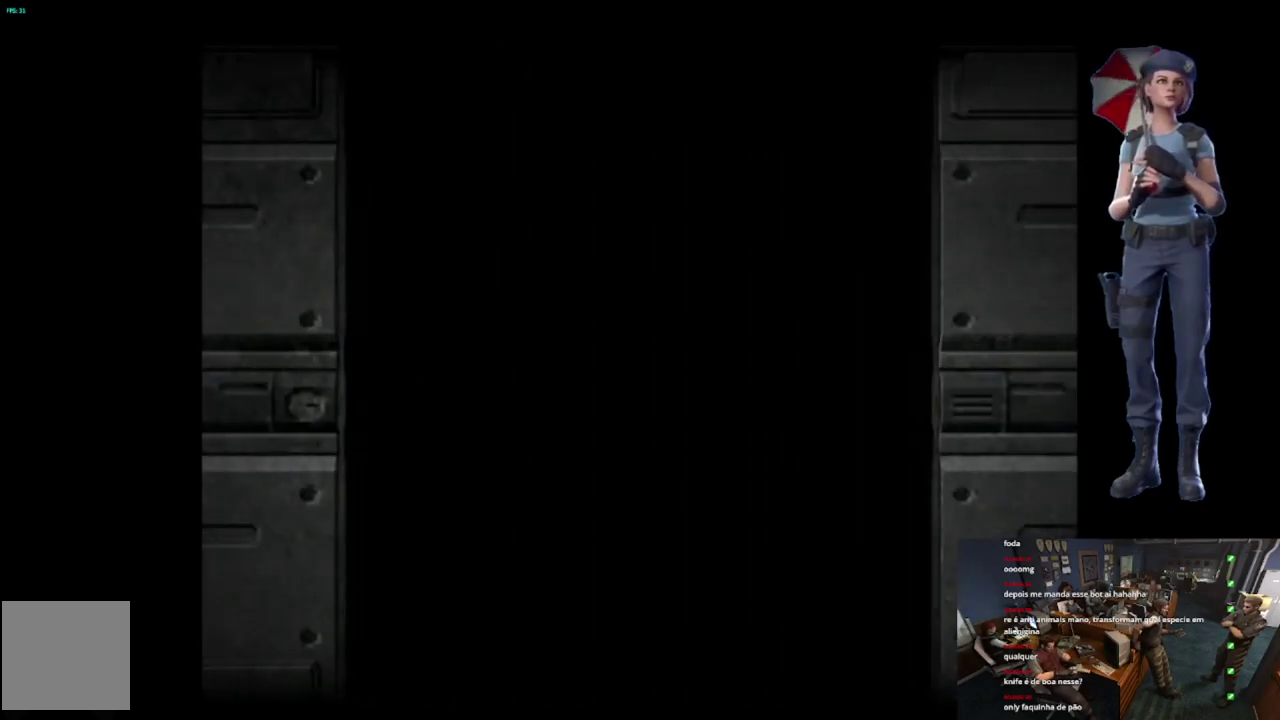
{"buttons": [], "left_stick": "center", "right_stick": "center", "events": [[100, "L1", "down"], [167, "L1", "up"], [333, "L1", "down"], [434, "L1", "up"]]}
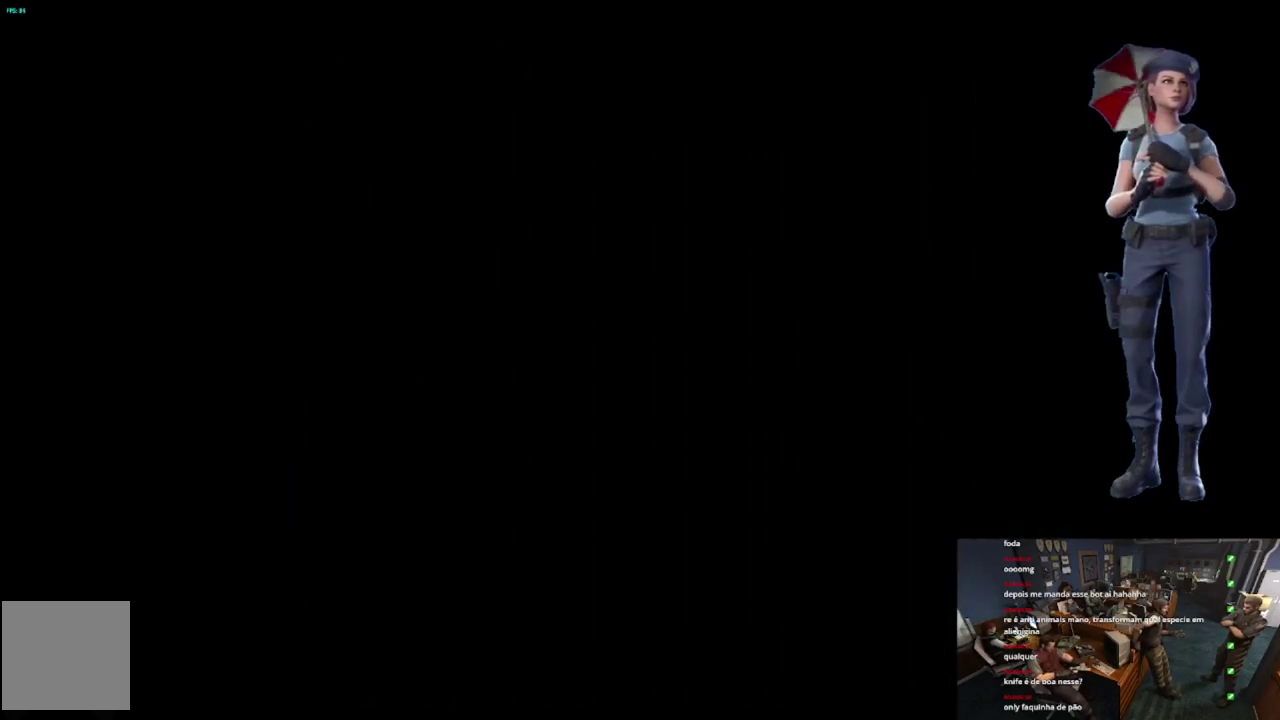
{"buttons": [], "left_stick": "center", "right_stick": "center", "events": []}
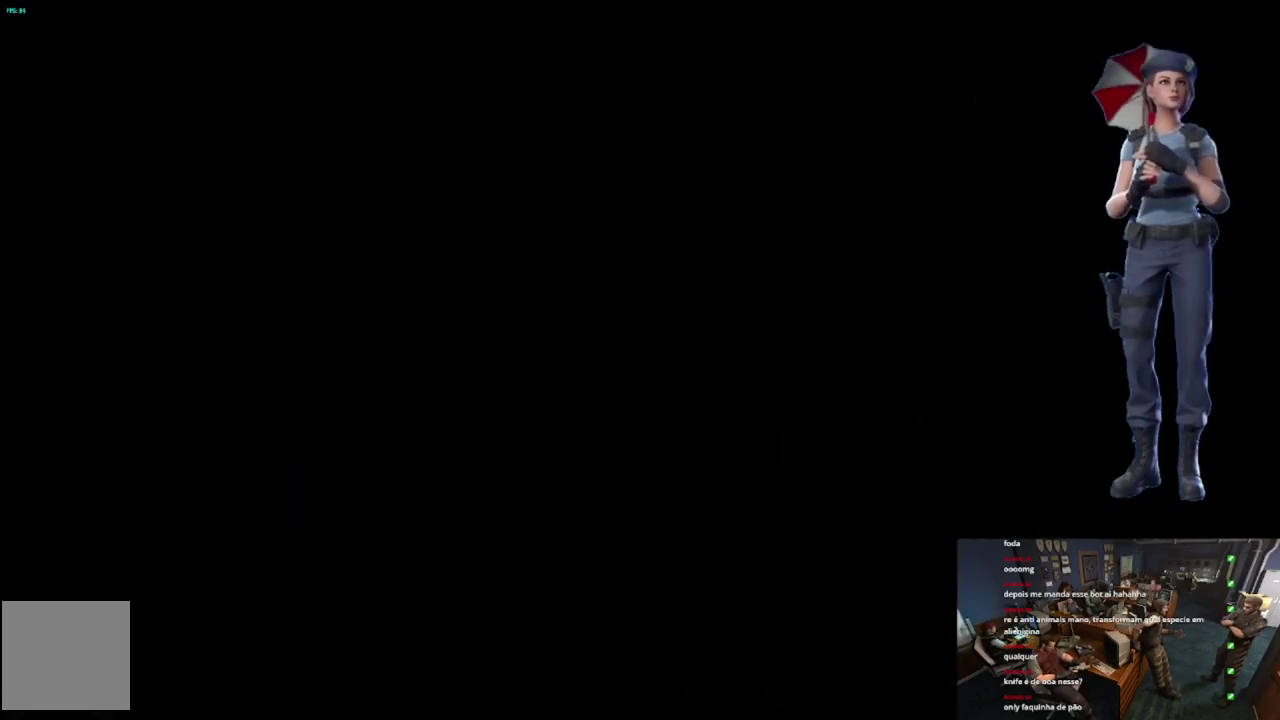
{"buttons": [], "left_stick": "center", "right_stick": "center", "events": []}
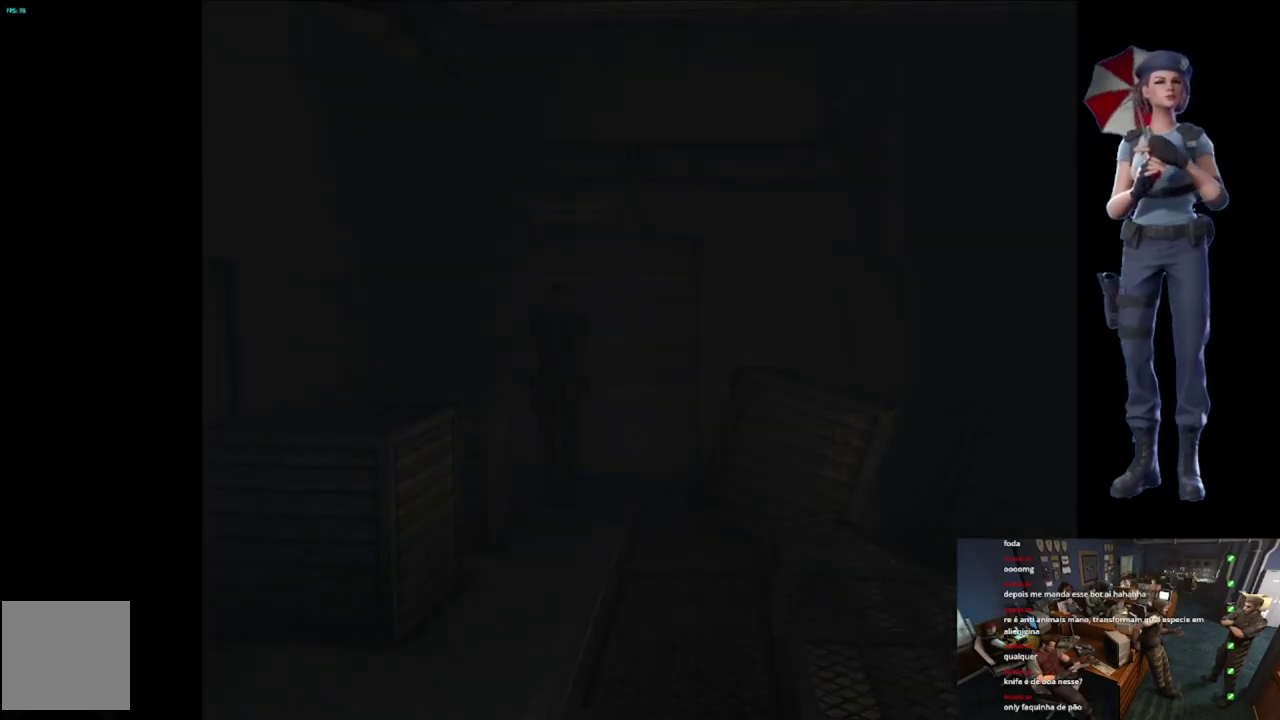
{"buttons": [], "left_stick": "center", "right_stick": "center", "events": [[117, "L1", "down"], [184, "L1", "up"]]}
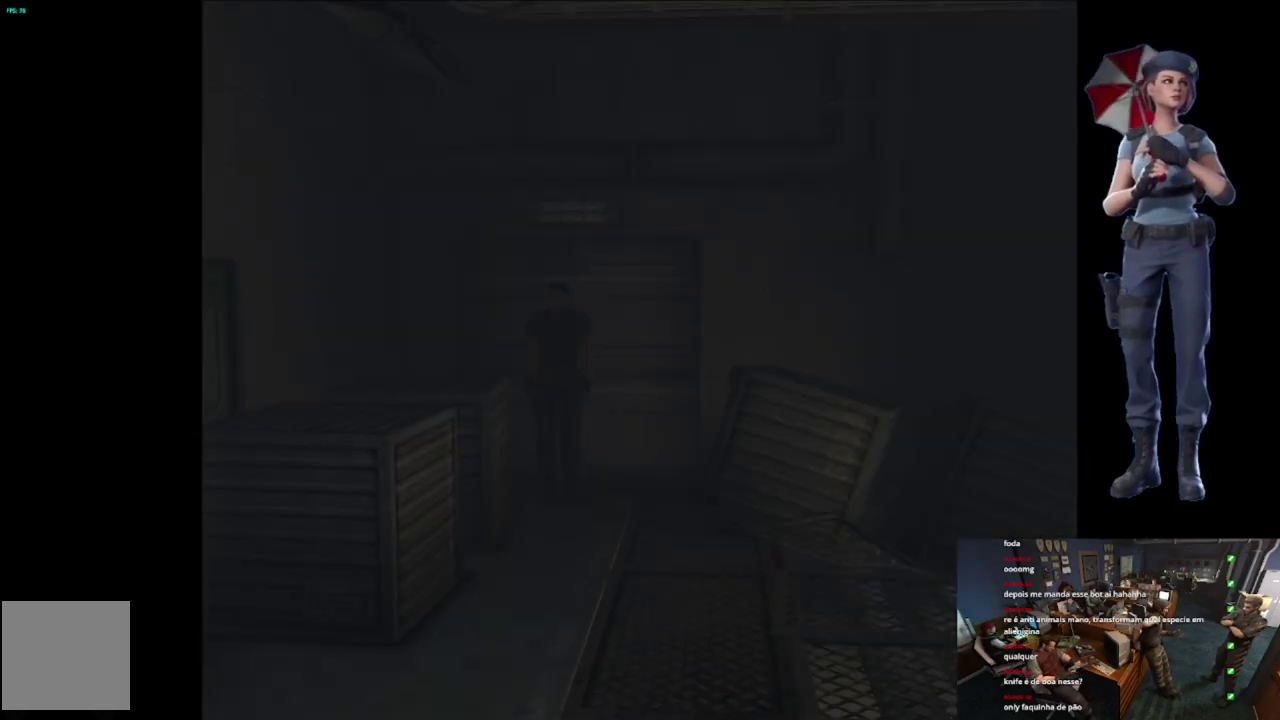
{"buttons": ["X"], "left_stick": "up-right", "right_stick": "center", "events": [[183, "left_stick", "up-left"], [250, "X", "down"], [300, "left_stick", "up"], [383, "left_stick", "up-right"]]}
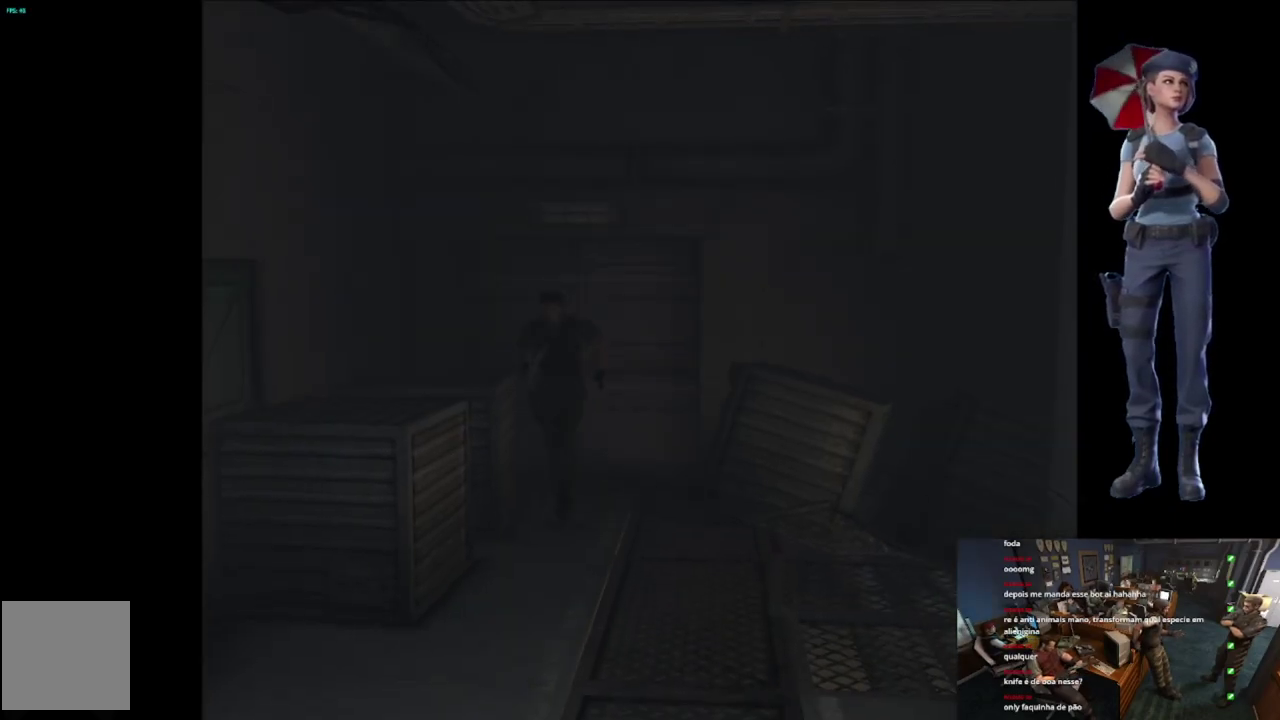
{"buttons": ["X"], "left_stick": "up", "right_stick": "center", "events": [[167, "left_stick", "up"], [234, "left_stick", "up-left"], [367, "left_stick", "up"]]}
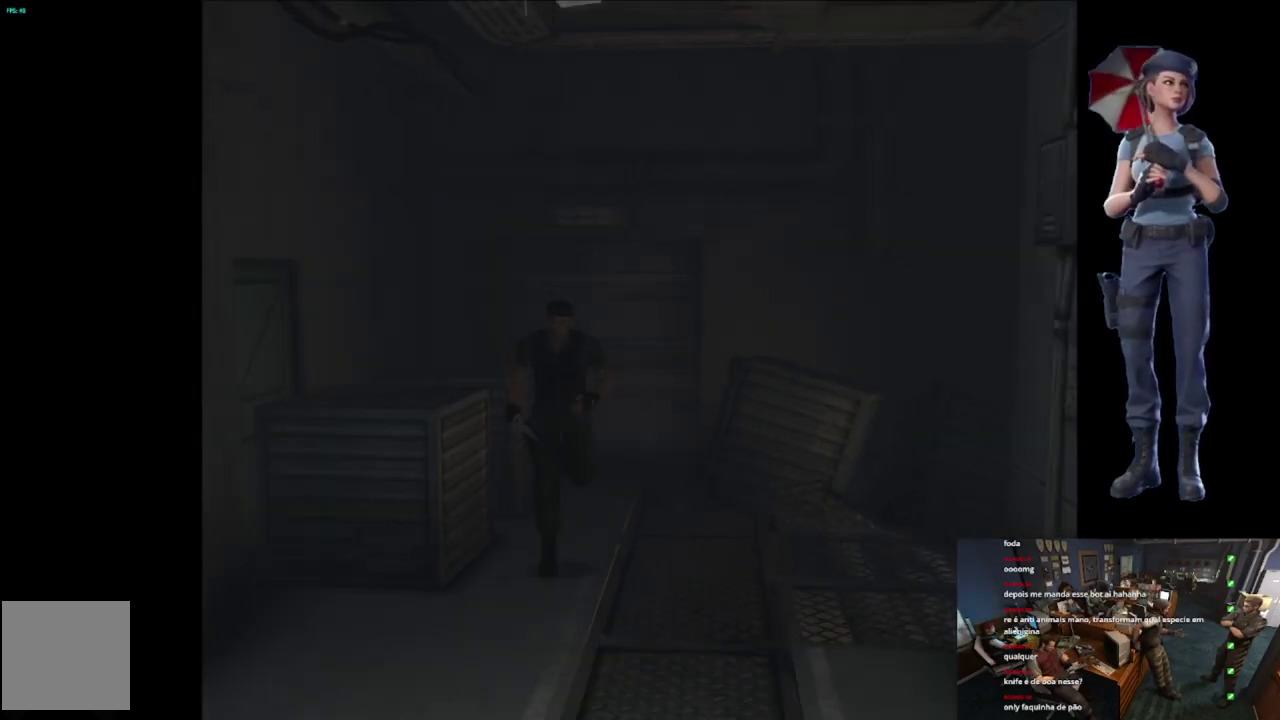
{"buttons": ["X"], "left_stick": "up-right", "right_stick": "center", "events": [[484, "left_stick", "up-right"]]}
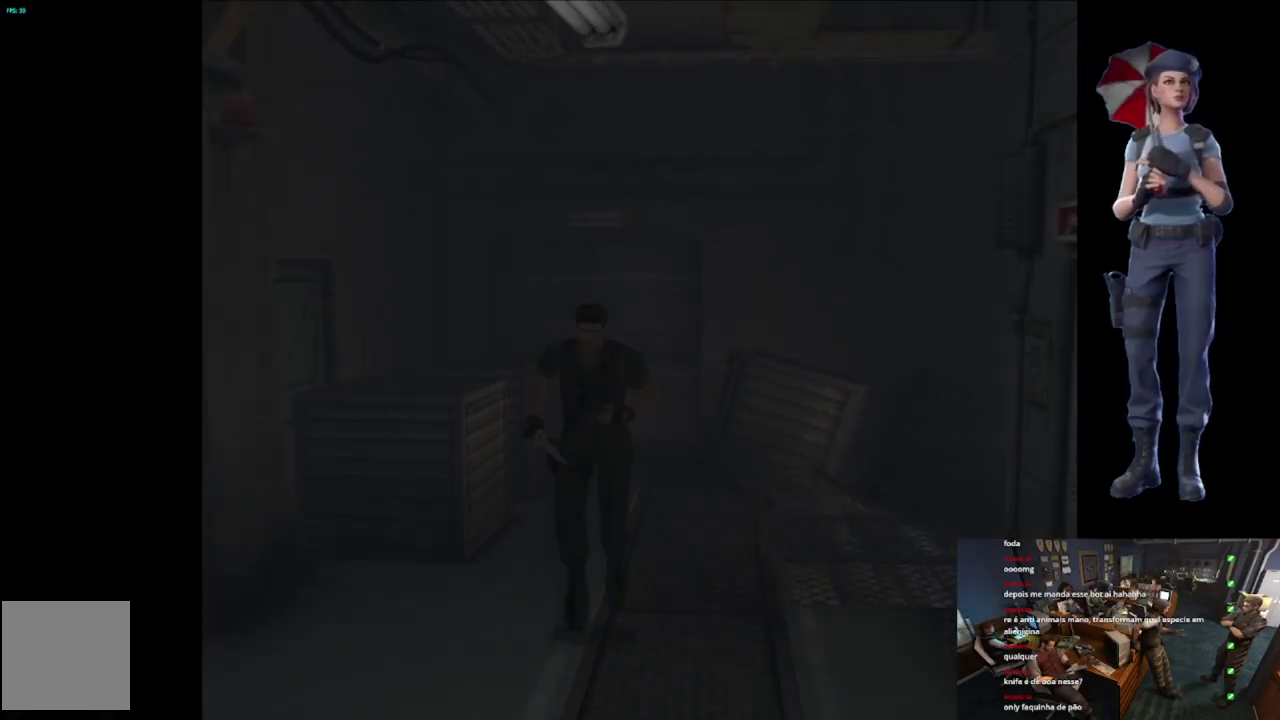
{"buttons": [], "left_stick": "center", "right_stick": "center", "events": [[167, "X", "up"], [167, "left_stick", "up"], [284, "left_stick", "center"]]}
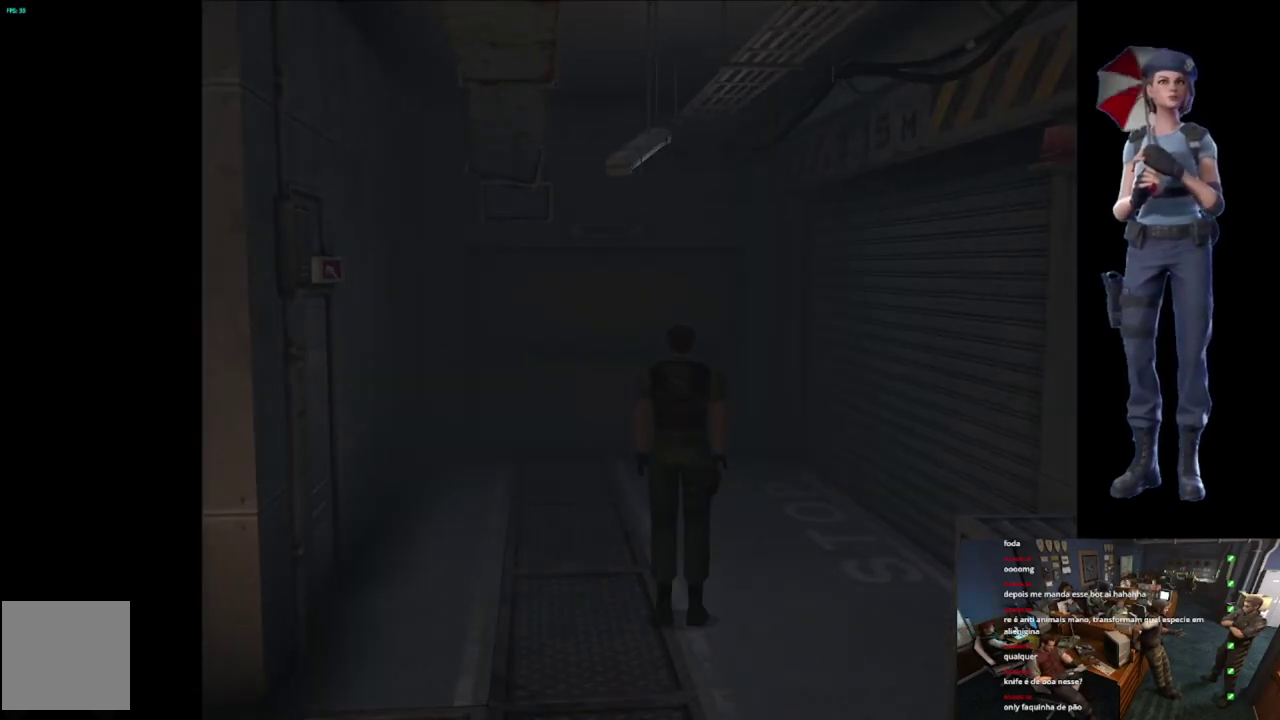
{"buttons": [], "left_stick": "center", "right_stick": "center", "events": []}
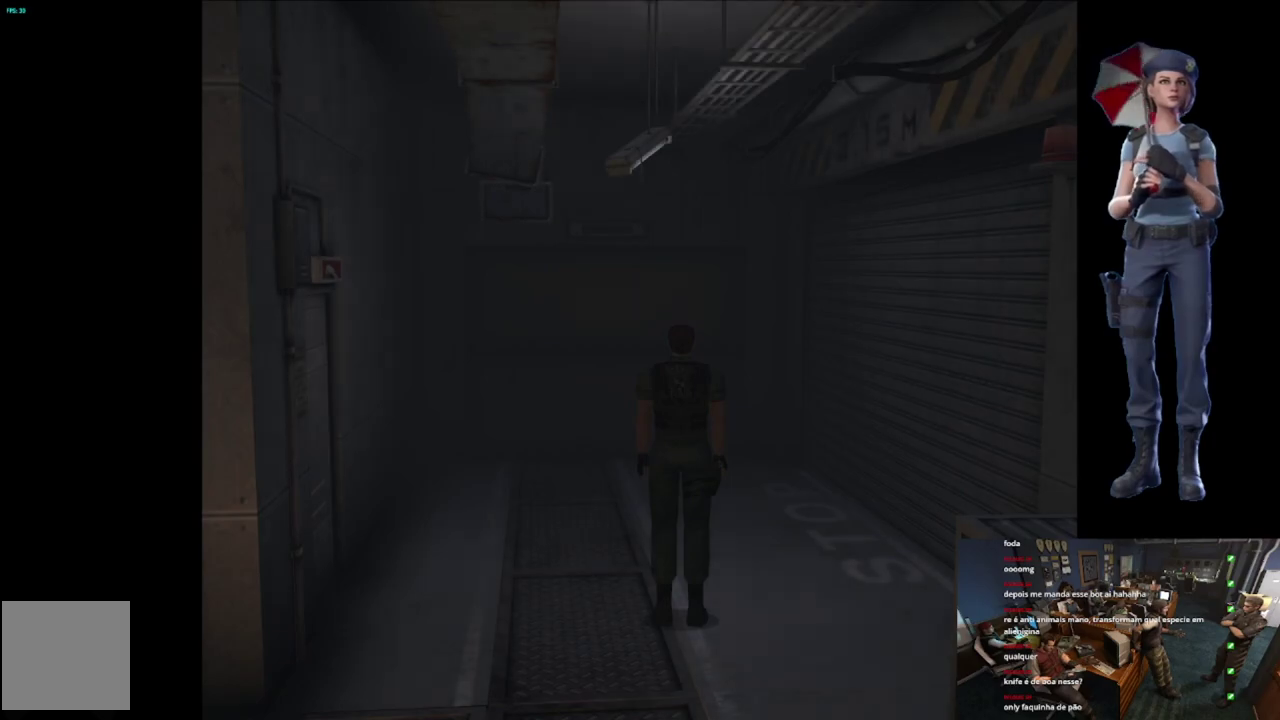
{"buttons": [], "left_stick": "center", "right_stick": "center", "events": []}
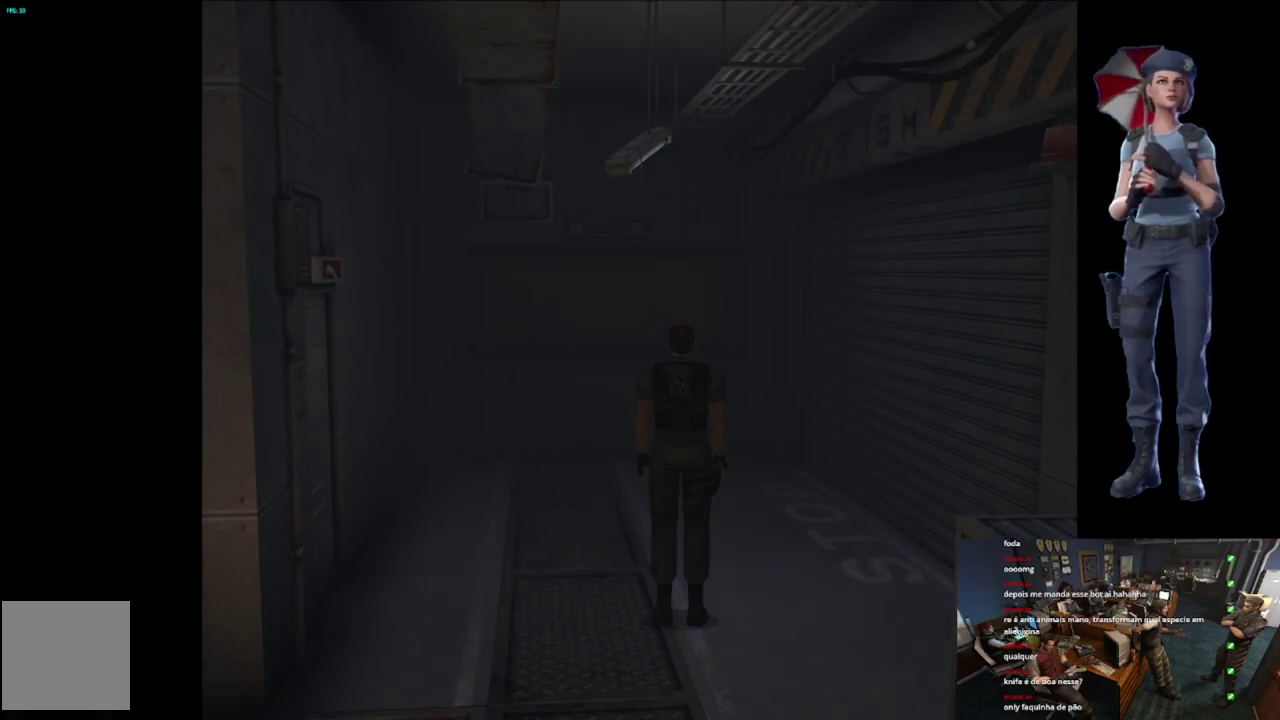
{"buttons": [], "left_stick": "center", "right_stick": "center", "events": []}
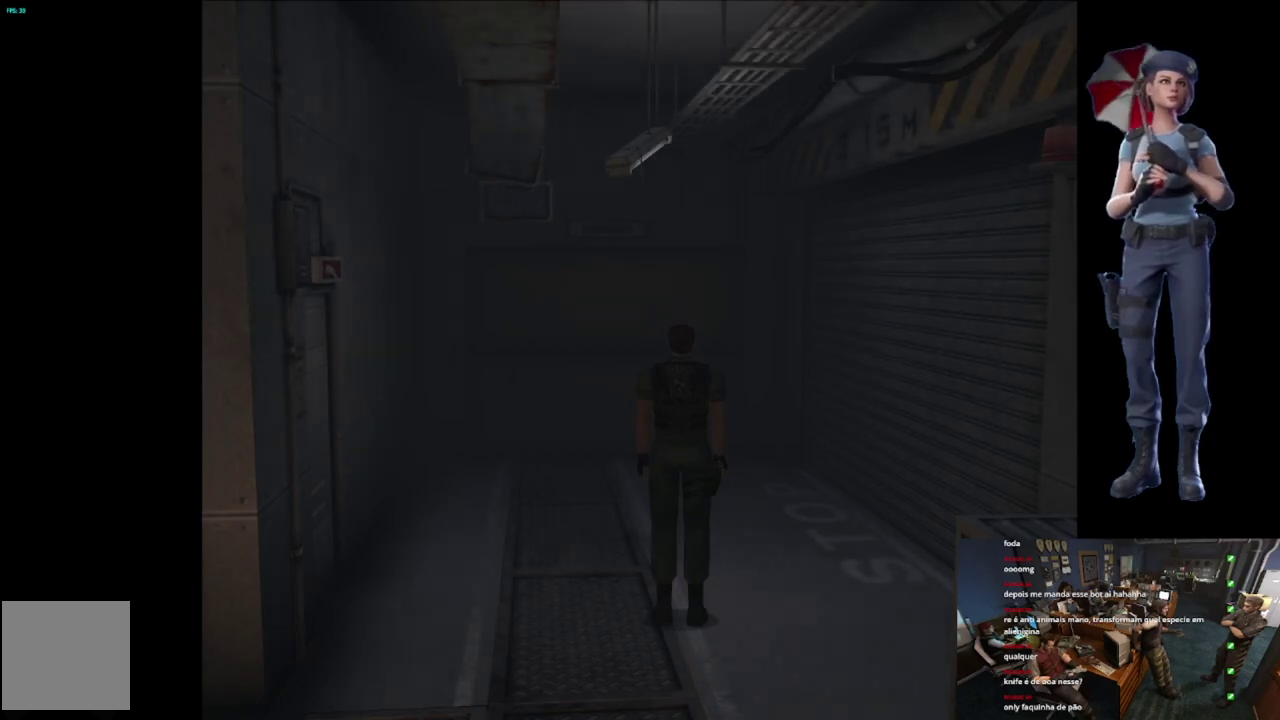
{"buttons": [], "left_stick": "center", "right_stick": "center", "events": []}
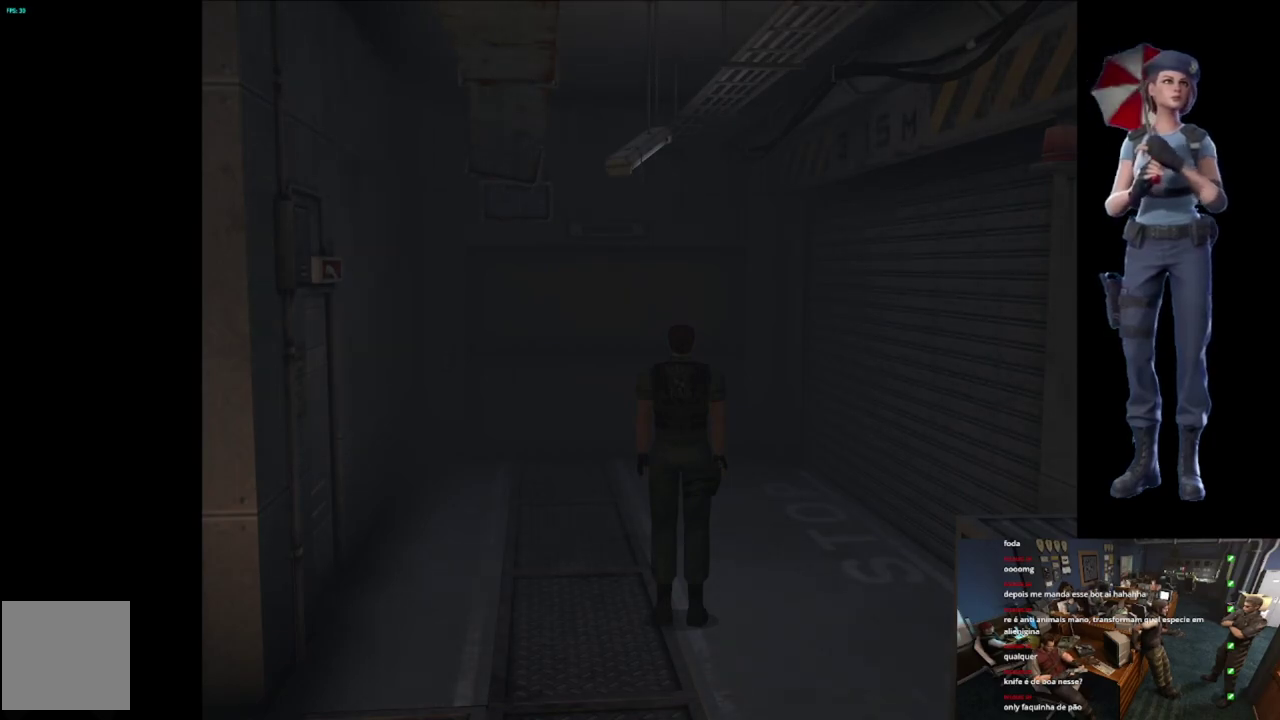
{"buttons": [], "left_stick": "center", "right_stick": "center", "events": []}
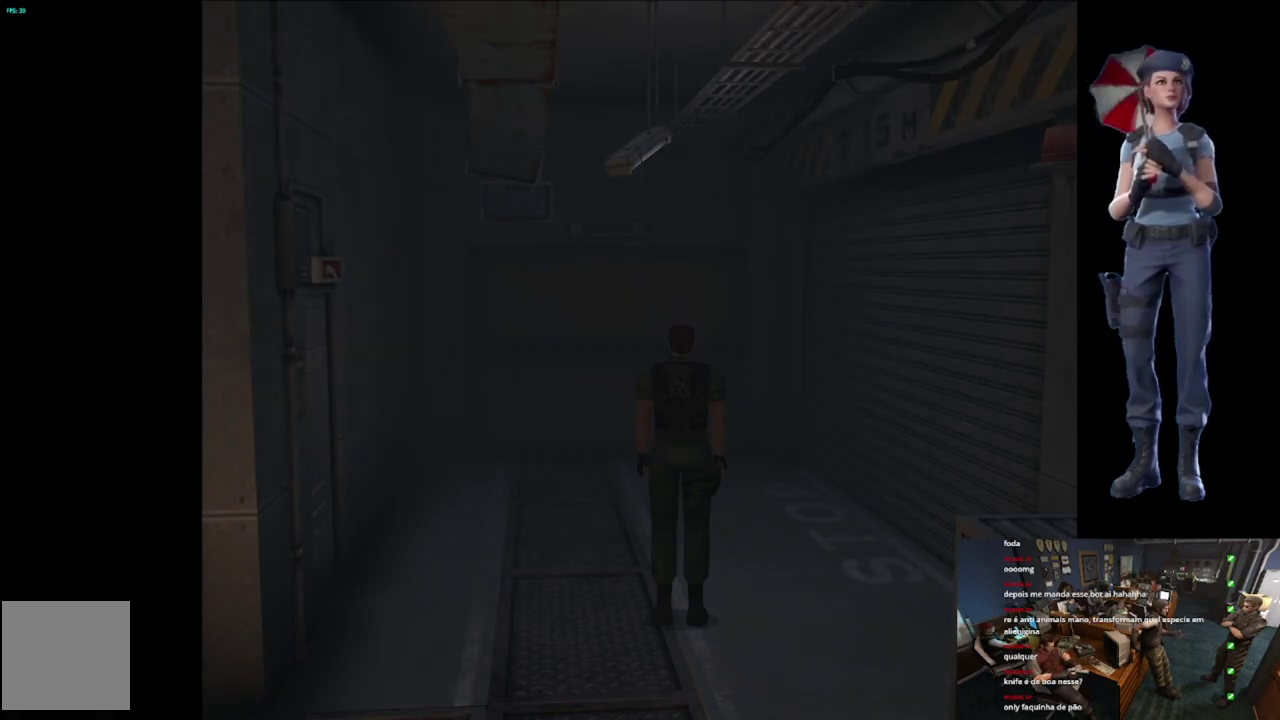
{"buttons": [], "left_stick": "center", "right_stick": "down-left", "events": [[84, "left_stick", "up"], [84, "right_stick", "down"], [217, "right_stick", "center"], [234, "X", "down"], [451, "left_stick", "center"], [467, "X", "up"], [484, "right_stick", "down-left"]]}
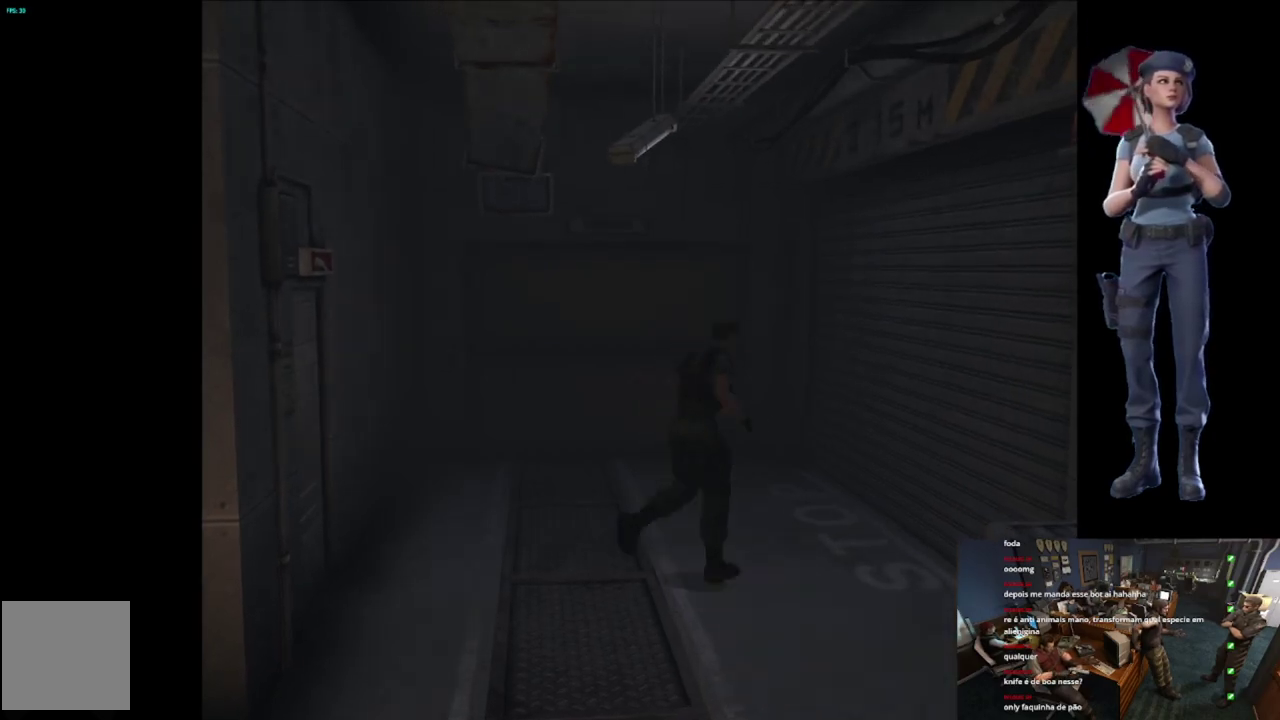
{"buttons": ["X"], "left_stick": "up", "right_stick": "center", "events": [[133, "left_stick", "up"], [200, "right_stick", "center"], [217, "X", "down"]]}
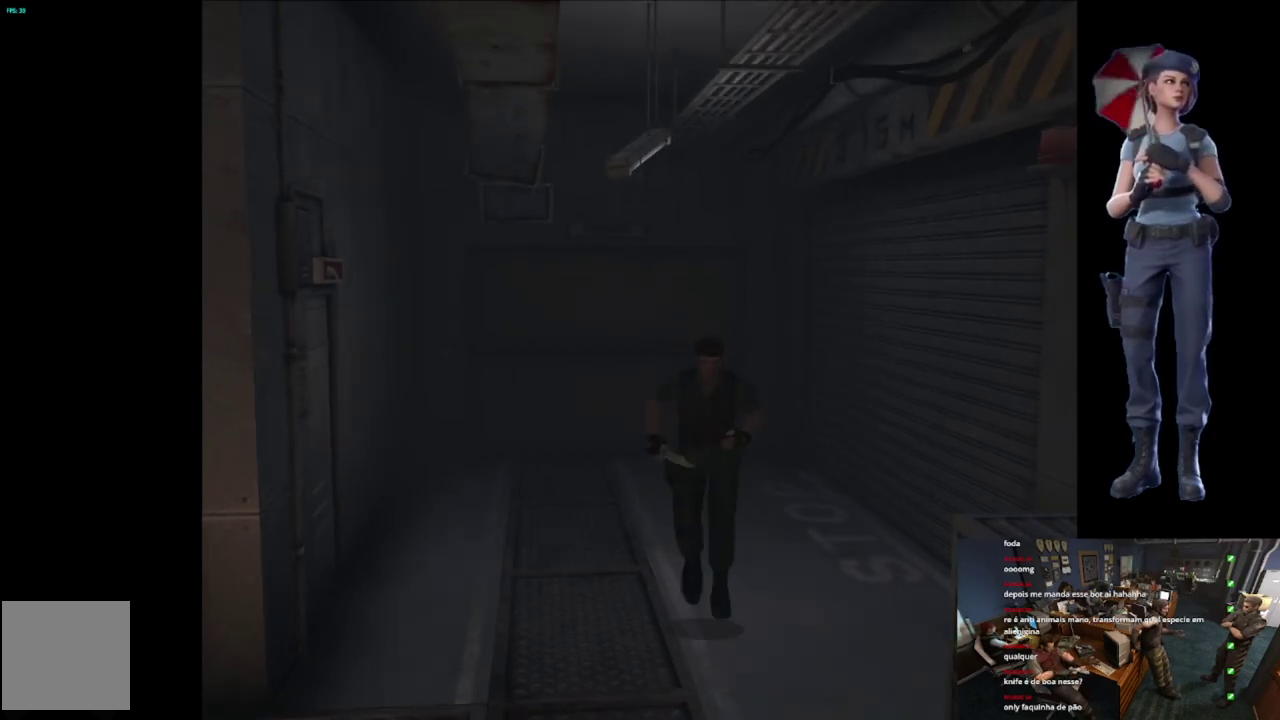
{"buttons": ["X"], "left_stick": "up", "right_stick": "center", "events": [[167, "left_stick", "up-left"], [301, "left_stick", "up"]]}
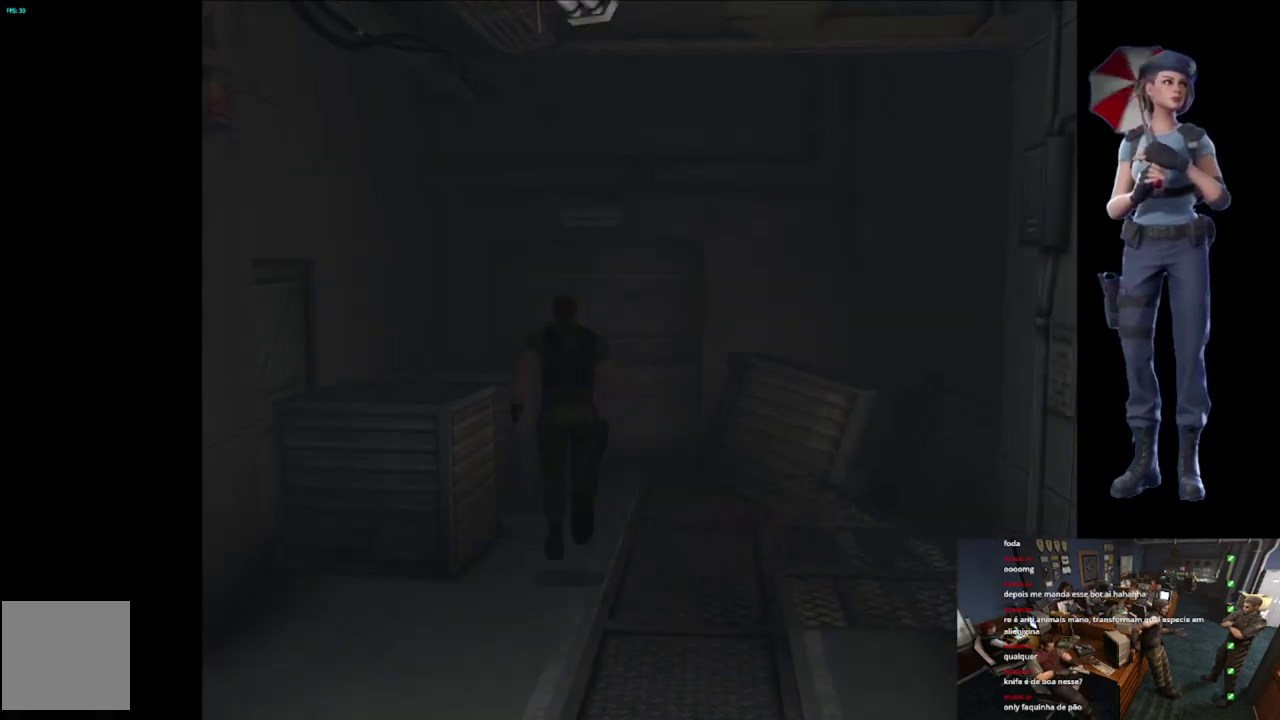
{"buttons": ["X"], "left_stick": "up", "right_stick": "center", "events": [[400, "left_stick", "up-right"], [484, "left_stick", "up"]]}
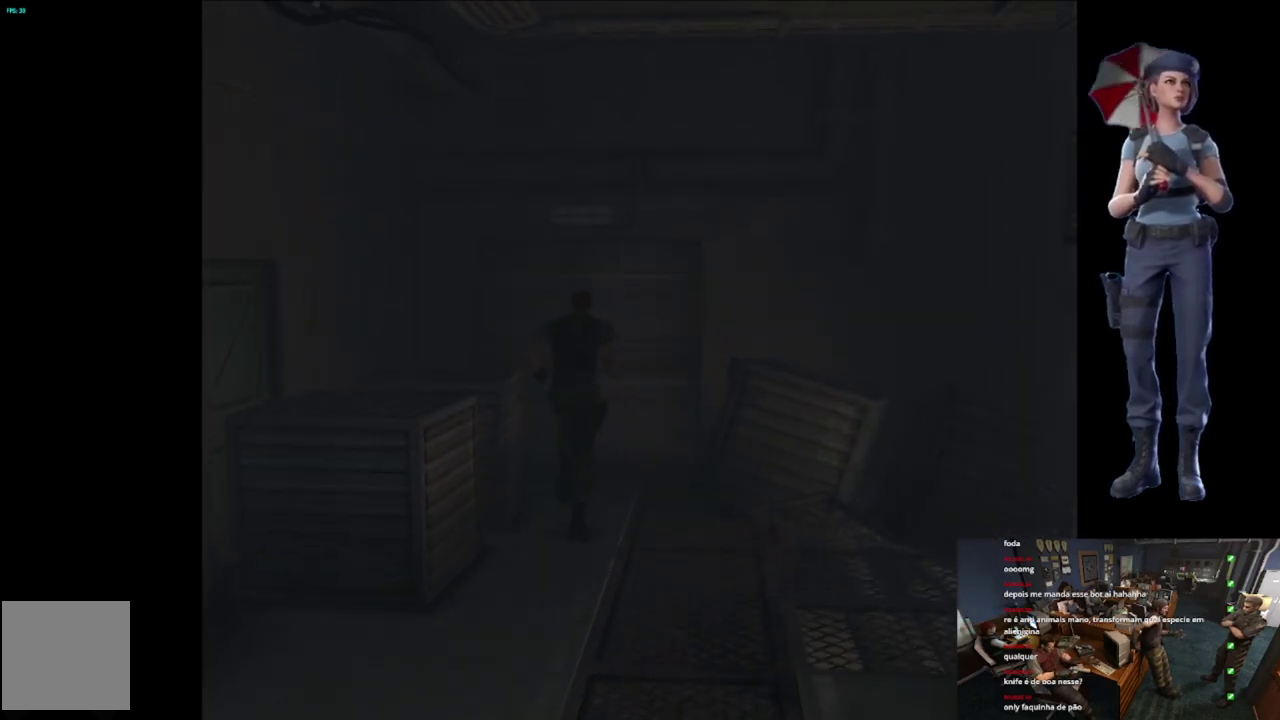
{"buttons": ["A", "X"], "left_stick": "up", "right_stick": "center", "events": [[17, "A", "down"]]}
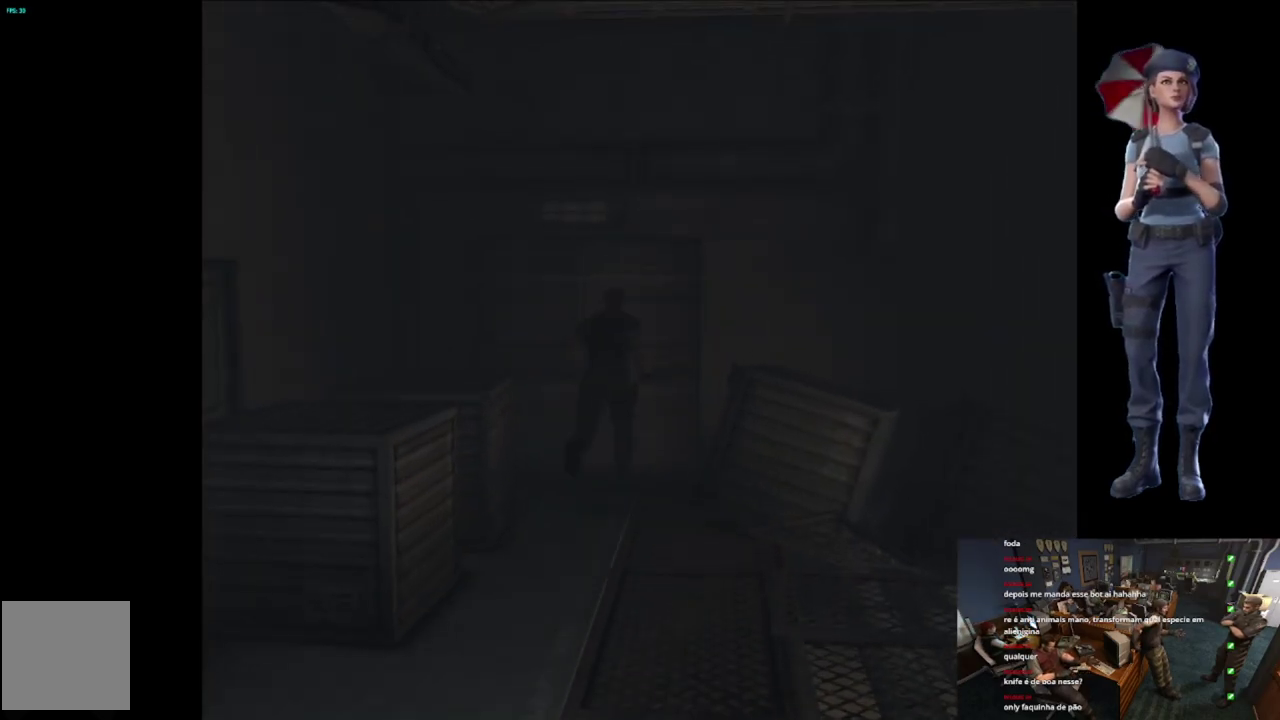
{"buttons": ["A", "X"], "left_stick": "center", "right_stick": "center", "events": [[217, "A", "up"], [217, "left_stick", "center"], [300, "A", "down"], [317, "left_stick", "up-left"], [450, "left_stick", "center"]]}
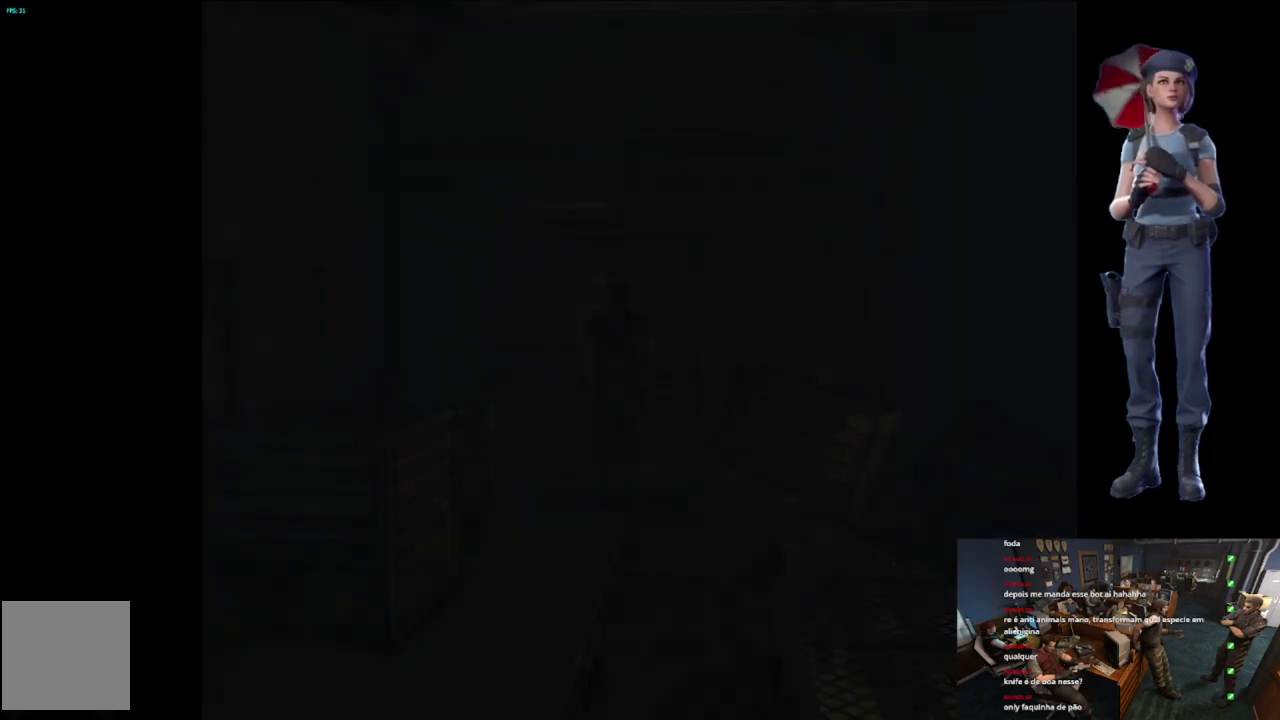
{"buttons": ["A", "X"], "left_stick": "center", "right_stick": "center", "events": []}
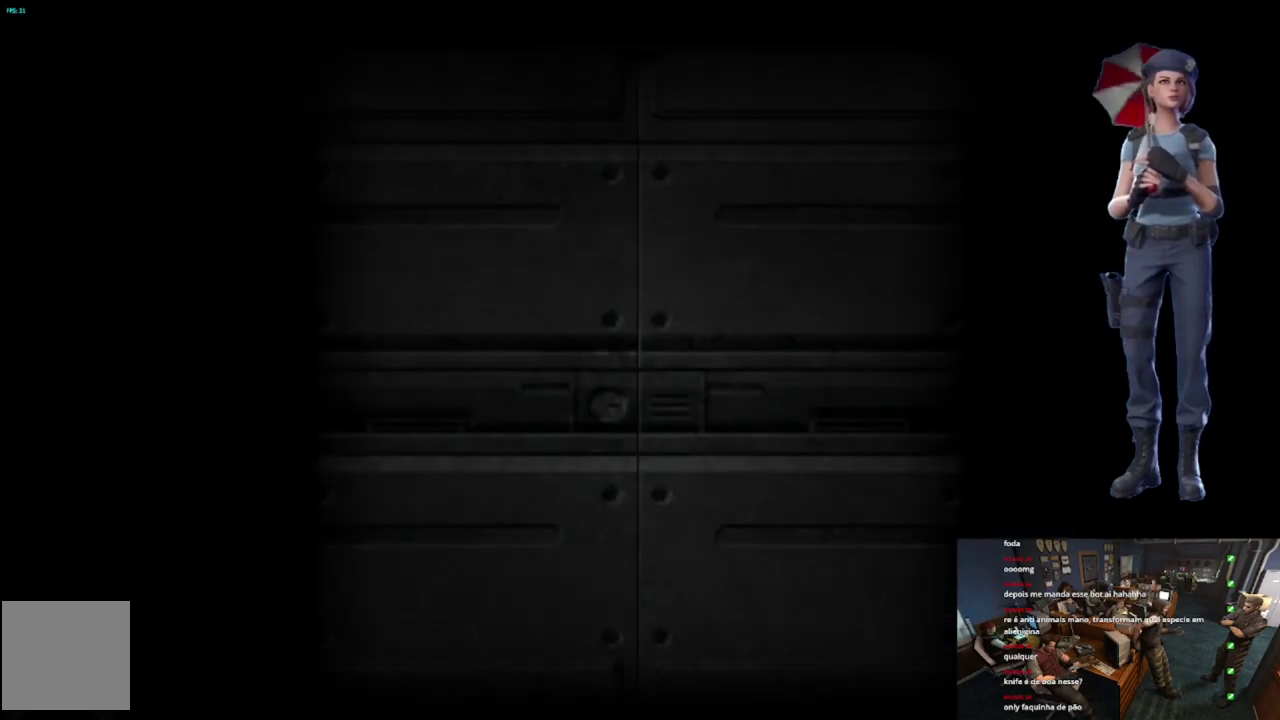
{"buttons": [], "left_stick": "center", "right_stick": "center", "events": [[117, "L1", "down"], [200, "A", "up"], [234, "X", "up"], [284, "L1", "up"], [367, "L1", "down"], [484, "L1", "up"]]}
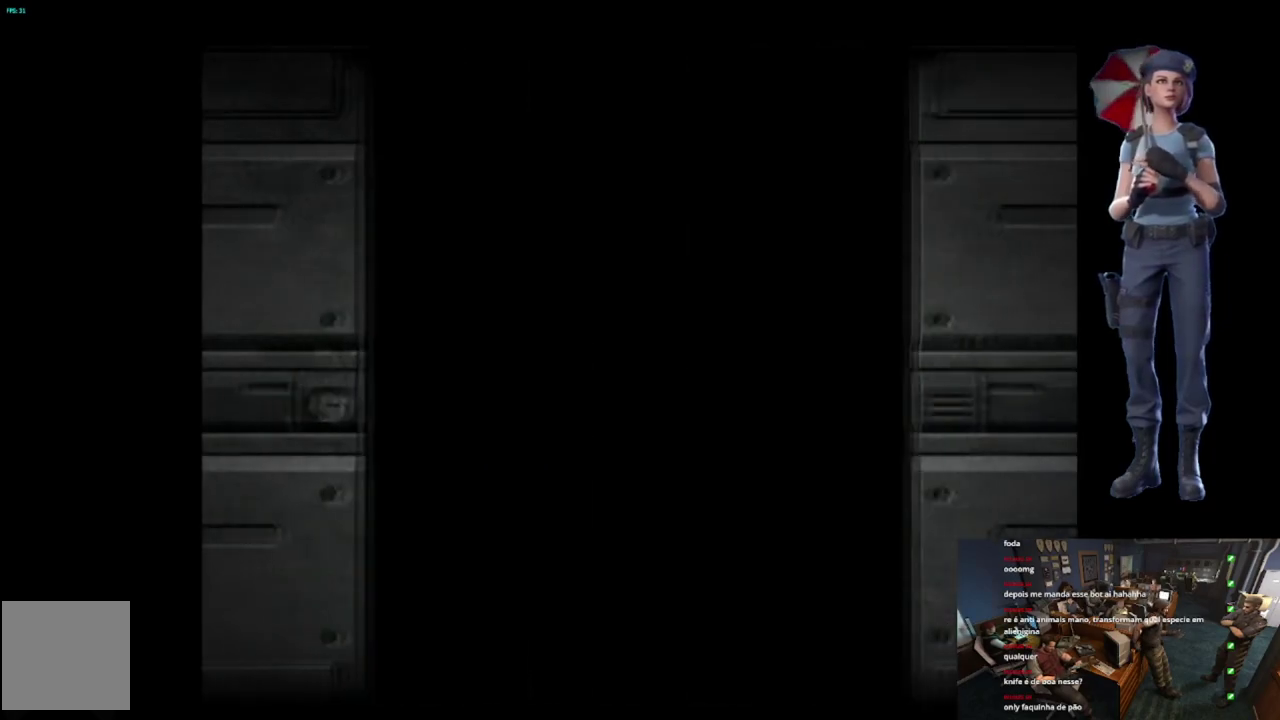
{"buttons": [], "left_stick": "center", "right_stick": "center", "events": [[66, "L1", "down"], [166, "L1", "up"], [333, "L1", "down"], [467, "L1", "up"]]}